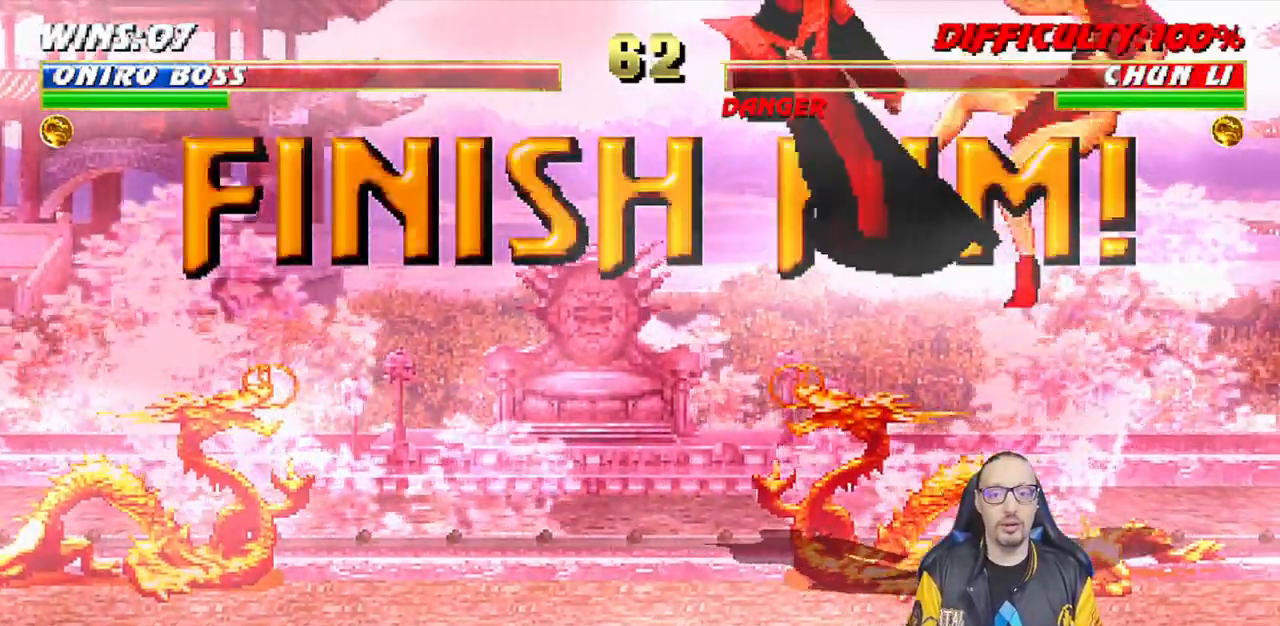
Gameplay with a controller (PlayStation layout); each line is a JSON object with the inputs held at the frame after it. "events" lists button and stick changes between this image and that frame as [ms after this image, input, new state], when the widget could be followed in between. Not read: START.
{"buttons": [], "left_stick": "center", "right_stick": "center", "events": []}
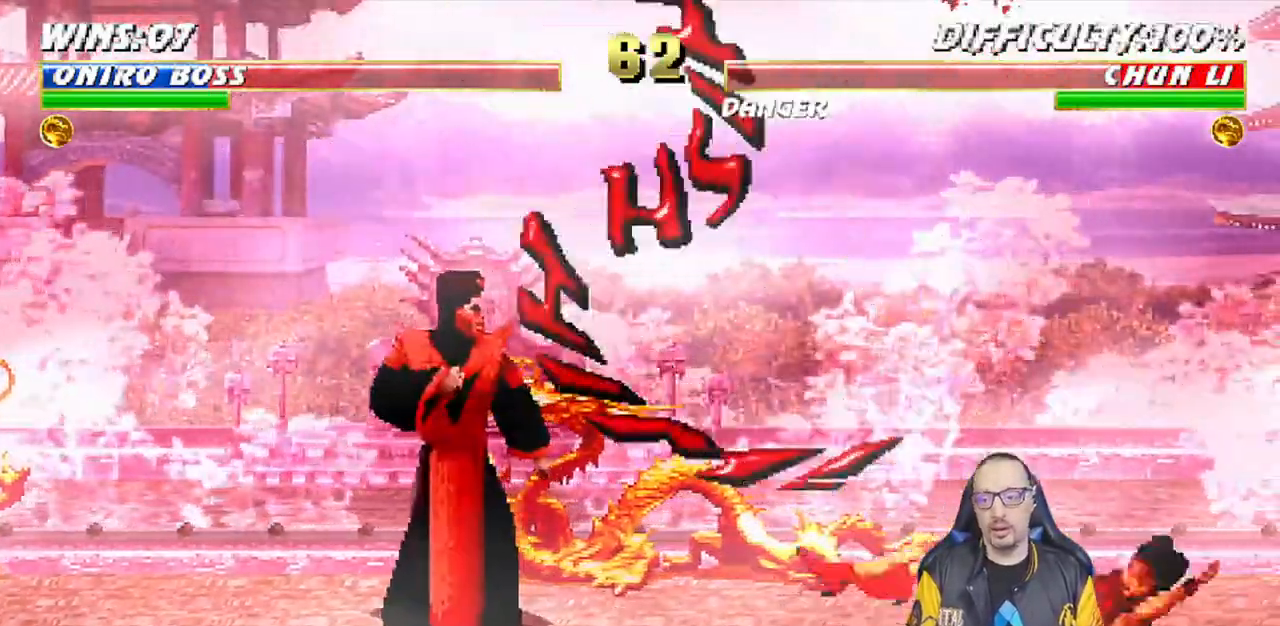
{"buttons": [], "left_stick": "center", "right_stick": "center", "events": []}
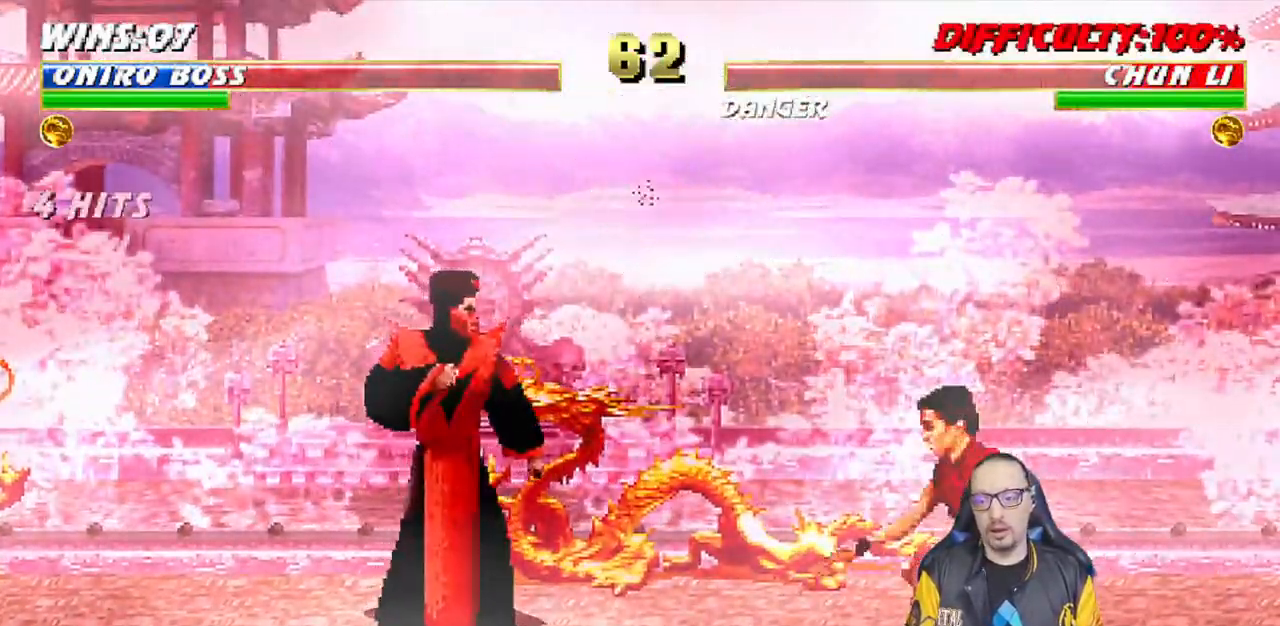
{"buttons": ["L1", "DPAD_RIGHT"], "left_stick": "center", "right_stick": "center"}
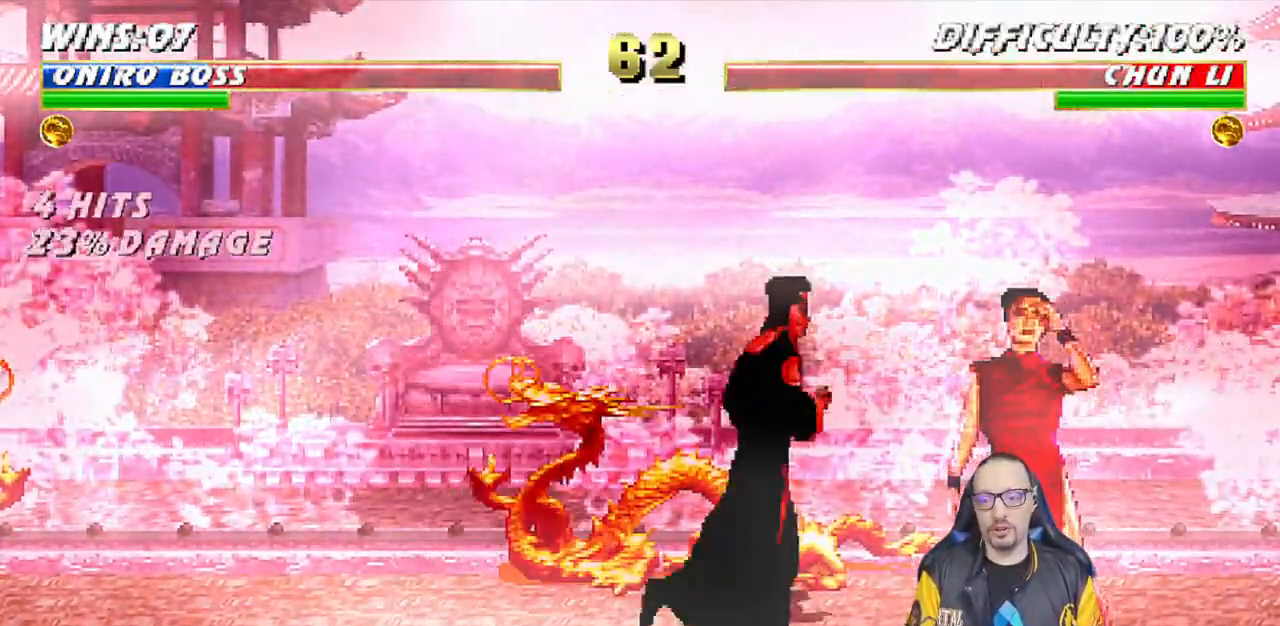
{"buttons": ["DPAD_LEFT"], "left_stick": "center", "right_stick": "center", "events": [[117, "DPAD_RIGHT", "up"], [133, "L1", "up"], [267, "DPAD_LEFT", "down"], [367, "DPAD_LEFT", "up"], [433, "DPAD_LEFT", "down"]]}
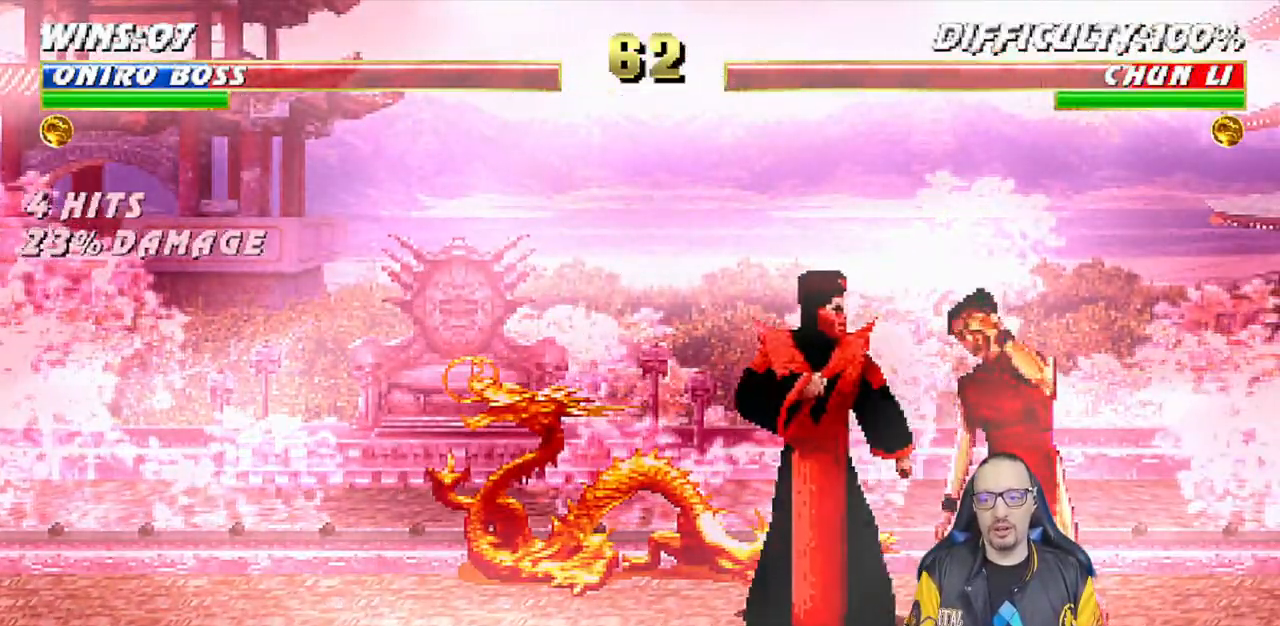
{"buttons": ["DPAD_LEFT"], "left_stick": "center", "right_stick": "center", "events": [[50, "DPAD_LEFT", "up"], [100, "DPAD_LEFT", "down"], [217, "DPAD_LEFT", "up"], [267, "DPAD_LEFT", "down"], [383, "DPAD_LEFT", "up"], [433, "DPAD_LEFT", "down"]]}
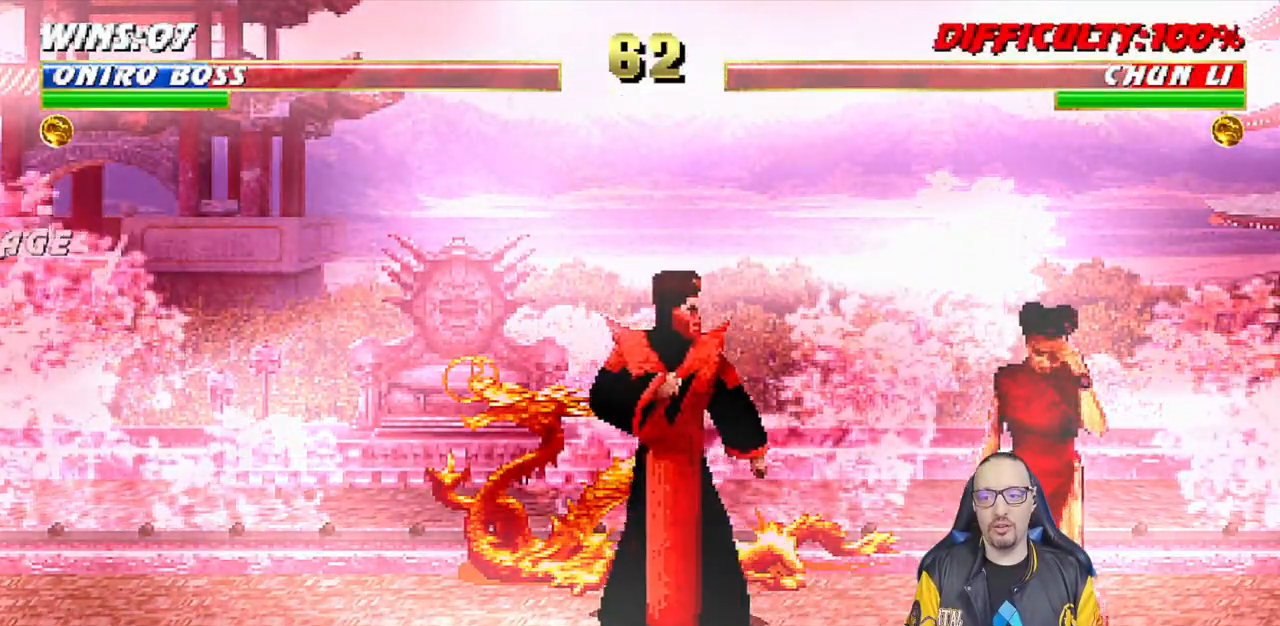
{"buttons": ["DPAD_LEFT"], "left_stick": "center", "right_stick": "center", "events": [[67, "DPAD_LEFT", "up"], [100, "DPAD_LEFT", "down"], [217, "DPAD_LEFT", "up"], [283, "DPAD_LEFT", "down"], [383, "DPAD_LEFT", "up"], [433, "DPAD_LEFT", "down"]]}
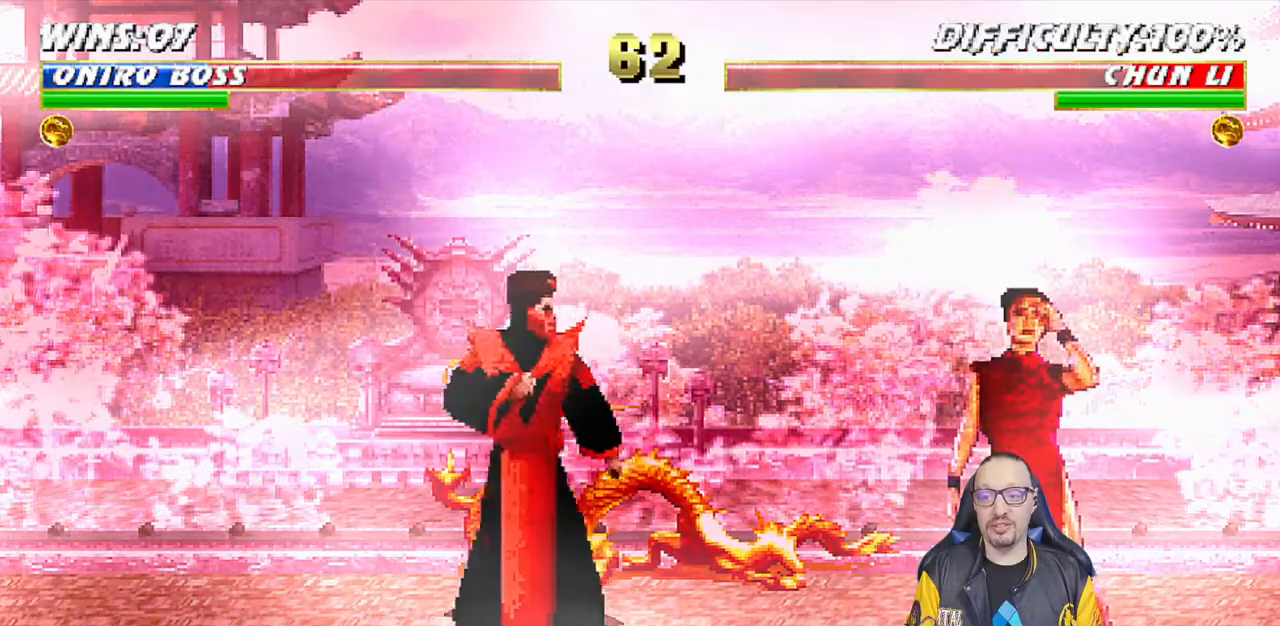
{"buttons": ["DPAD_LEFT"], "left_stick": "center", "right_stick": "center", "events": [[67, "DPAD_LEFT", "up"], [117, "DPAD_LEFT", "down"], [233, "DPAD_LEFT", "up"], [300, "DPAD_LEFT", "down"], [400, "DPAD_LEFT", "up"], [450, "DPAD_LEFT", "down"]]}
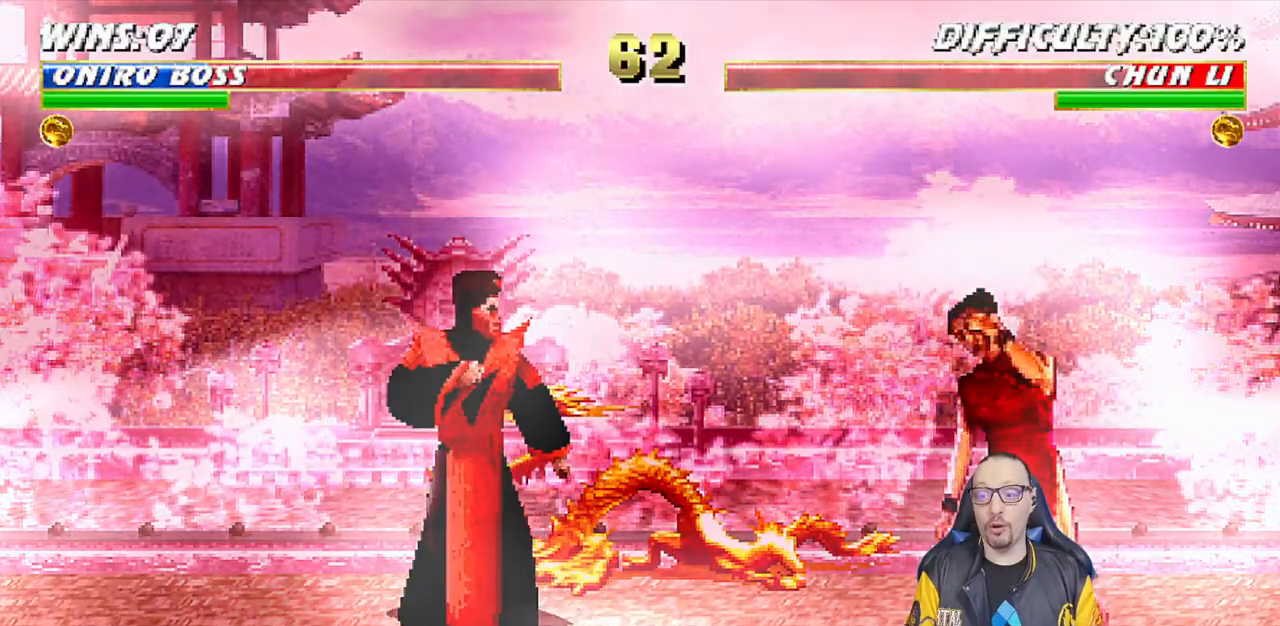
{"buttons": [], "left_stick": "center", "right_stick": "center", "events": [[83, "DPAD_LEFT", "up"], [133, "DPAD_LEFT", "down"], [267, "DPAD_LEFT", "up"]]}